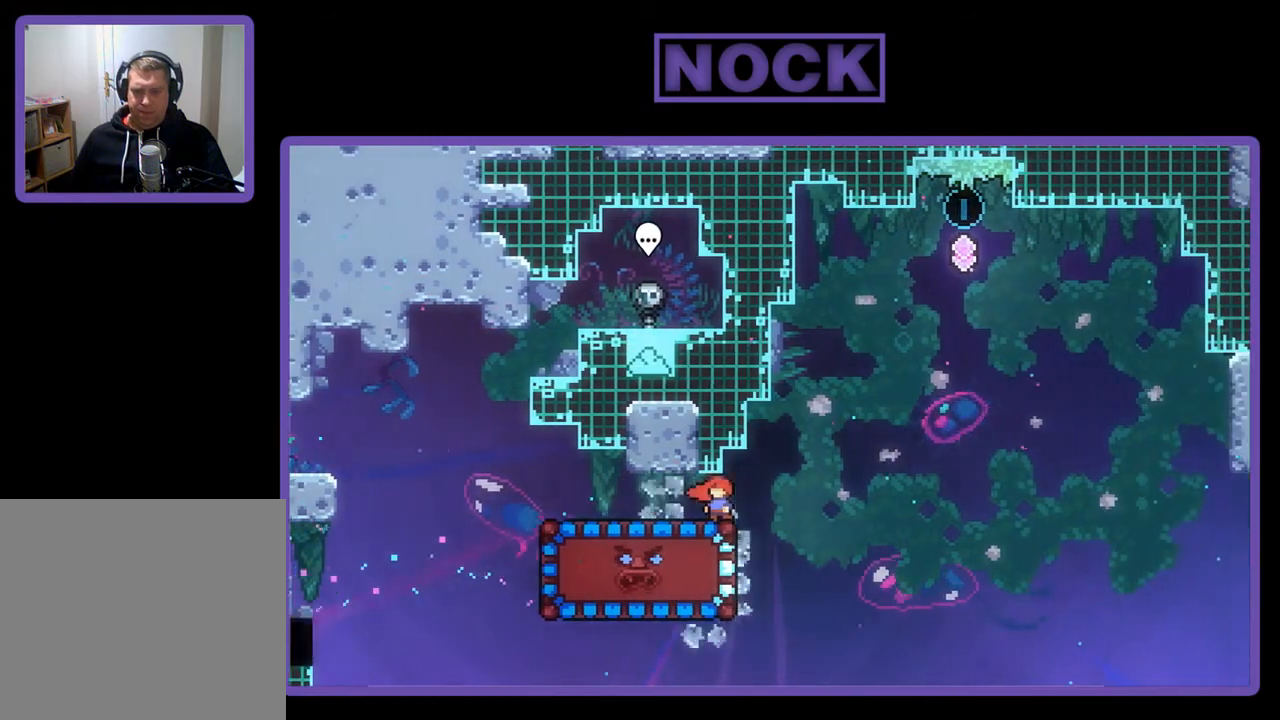
Gameplay with a controller (PlayStation layout); each line is a JSON object with the inputs held at the frame after it. "events" lists button and stick changes between this image and that frame as [ms after this image, input, new state], when the widget could be followed in between. Not read: right_stick.
{"buttons": ["CIRCLE", "R2", "DPAD_DOWN"], "left_stick": "center", "events": [[250, "DPAD_DOWN", "down"], [283, "CIRCLE", "down"]]}
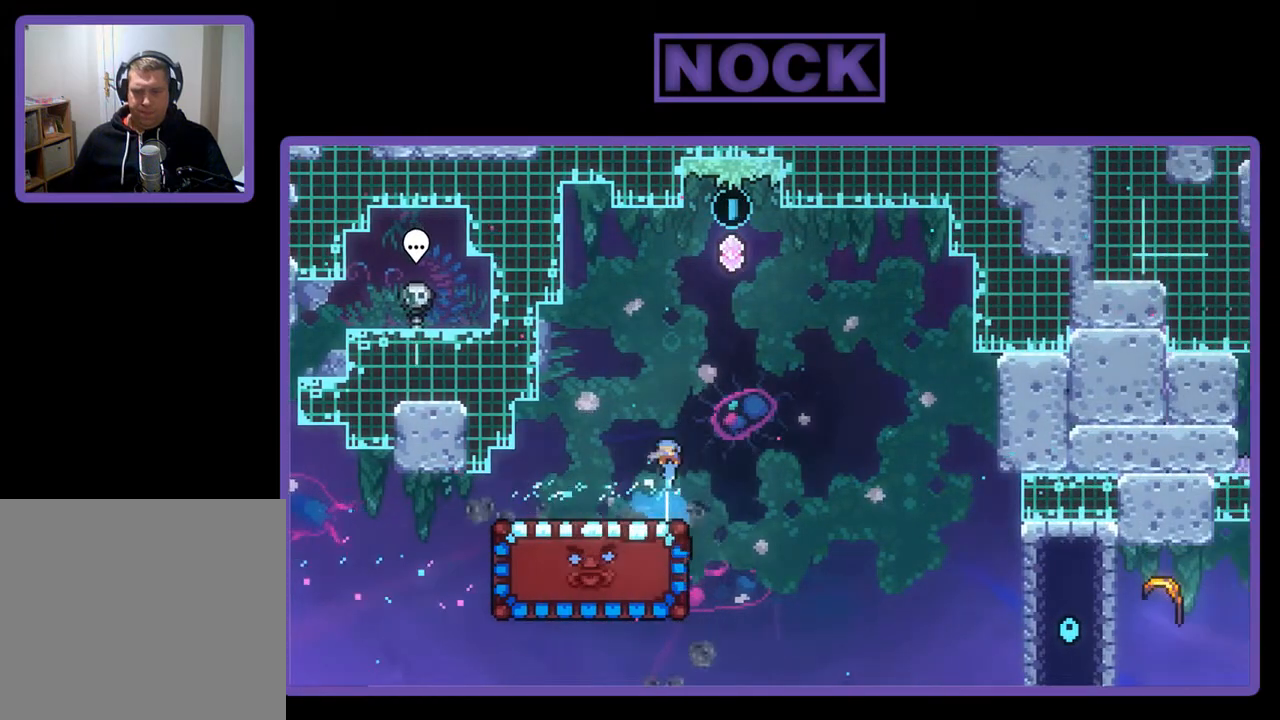
{"buttons": ["R2", "DPAD_DOWN"], "left_stick": "center", "events": [[50, "CIRCLE", "up"], [250, "DPAD_DOWN", "up"], [483, "DPAD_DOWN", "down"]]}
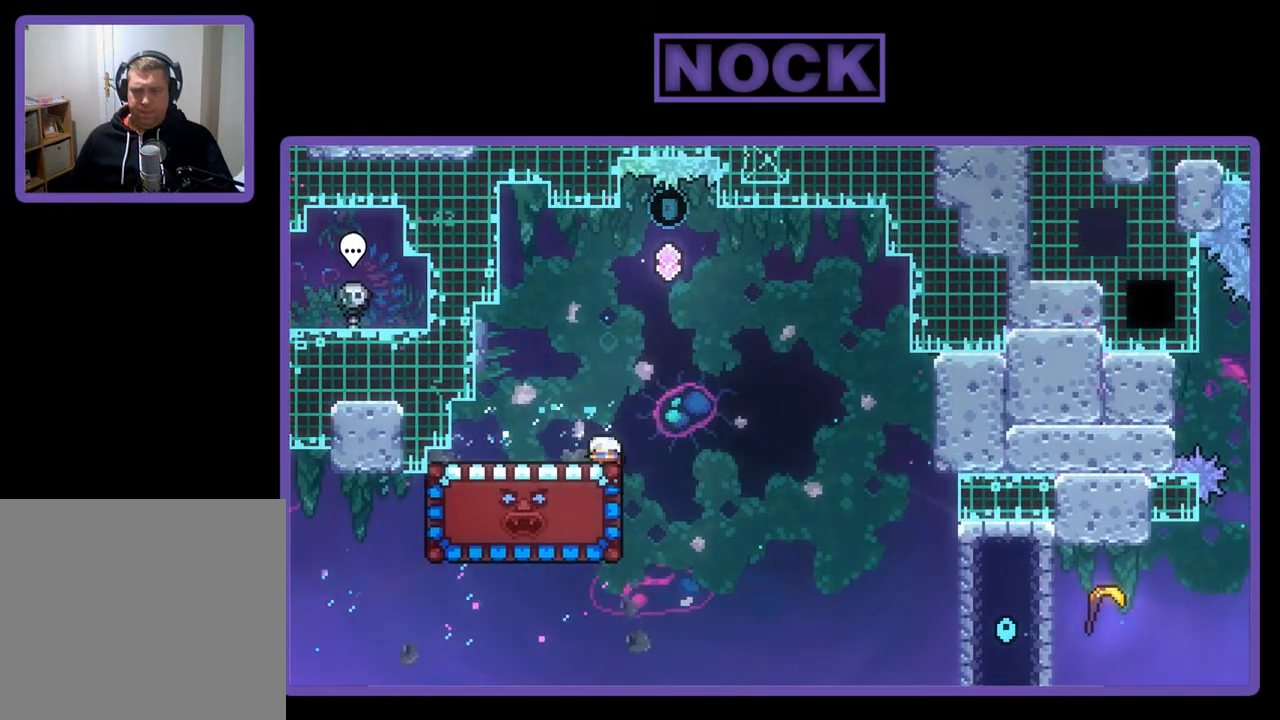
{"buttons": ["R2", "DPAD_RIGHT"], "left_stick": "center", "events": [[383, "DPAD_DOWN", "up"], [483, "DPAD_RIGHT", "down"]]}
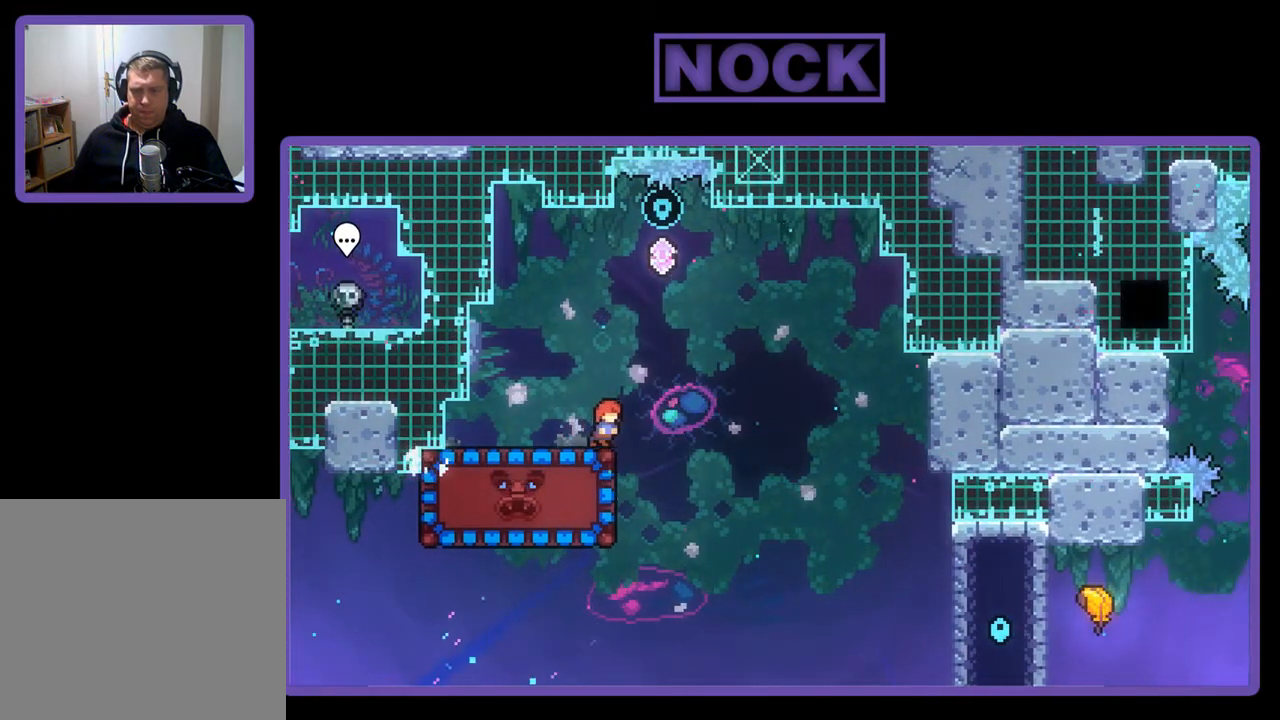
{"buttons": ["CIRCLE", "R2", "DPAD_LEFT"], "left_stick": "center", "events": [[150, "DPAD_RIGHT", "up"], [283, "DPAD_LEFT", "down"], [317, "CIRCLE", "down"]]}
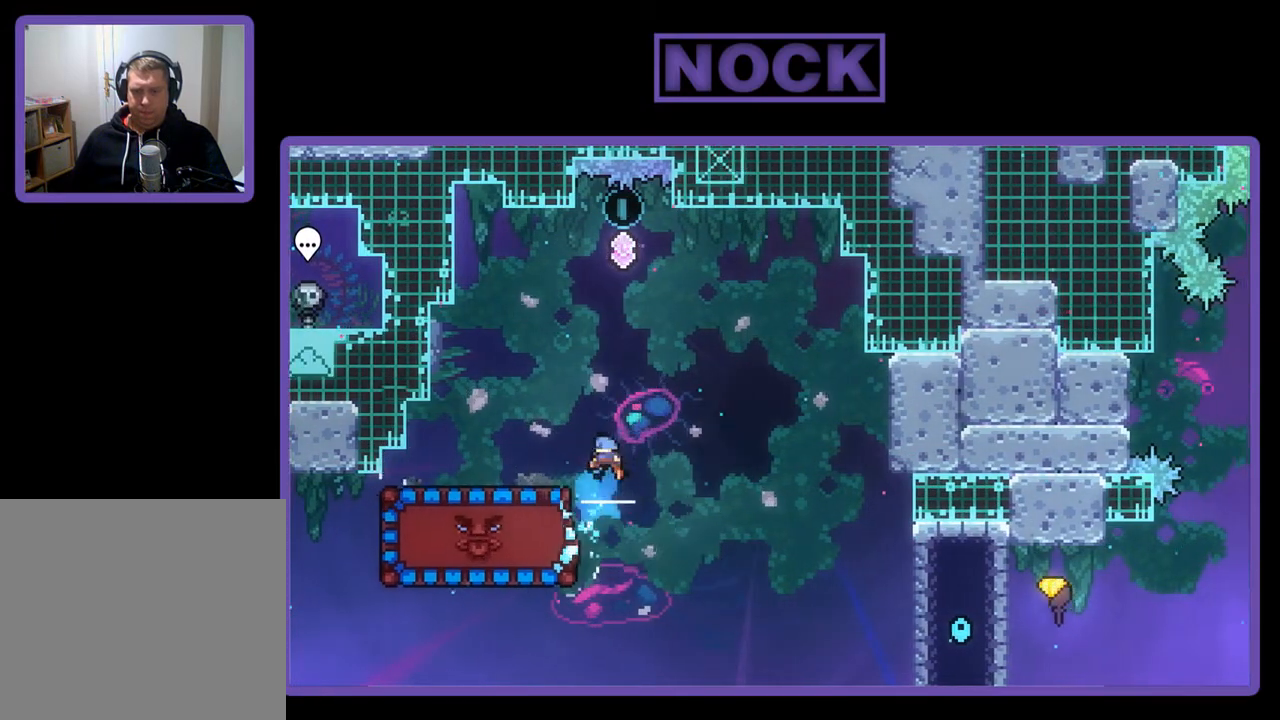
{"buttons": ["R2"], "left_stick": "center", "events": [[17, "CIRCLE", "up"], [17, "DPAD_UP", "down"], [183, "DPAD_UP", "up"], [283, "DPAD_LEFT", "up"]]}
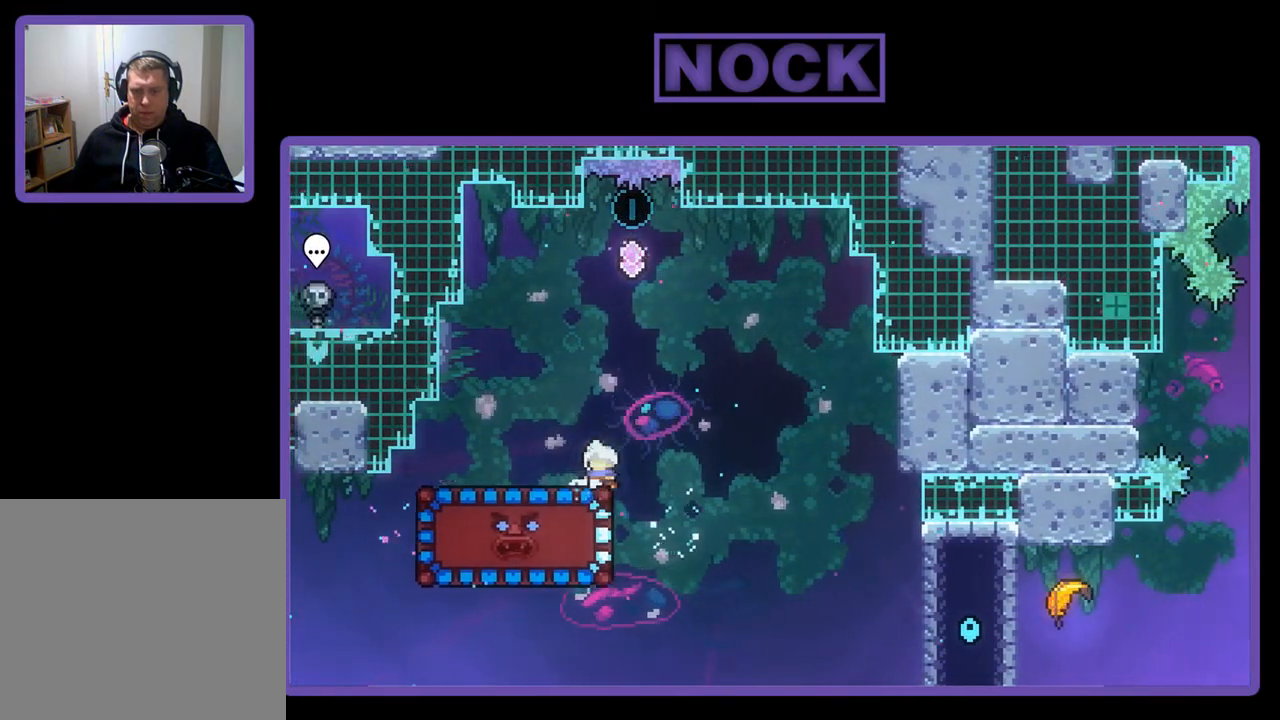
{"buttons": ["R2", "DPAD_LEFT"], "left_stick": "center", "events": [[150, "DPAD_DOWN", "down"], [183, "CIRCLE", "down"], [350, "CIRCLE", "up"], [383, "DPAD_DOWN", "up"], [483, "DPAD_LEFT", "down"]]}
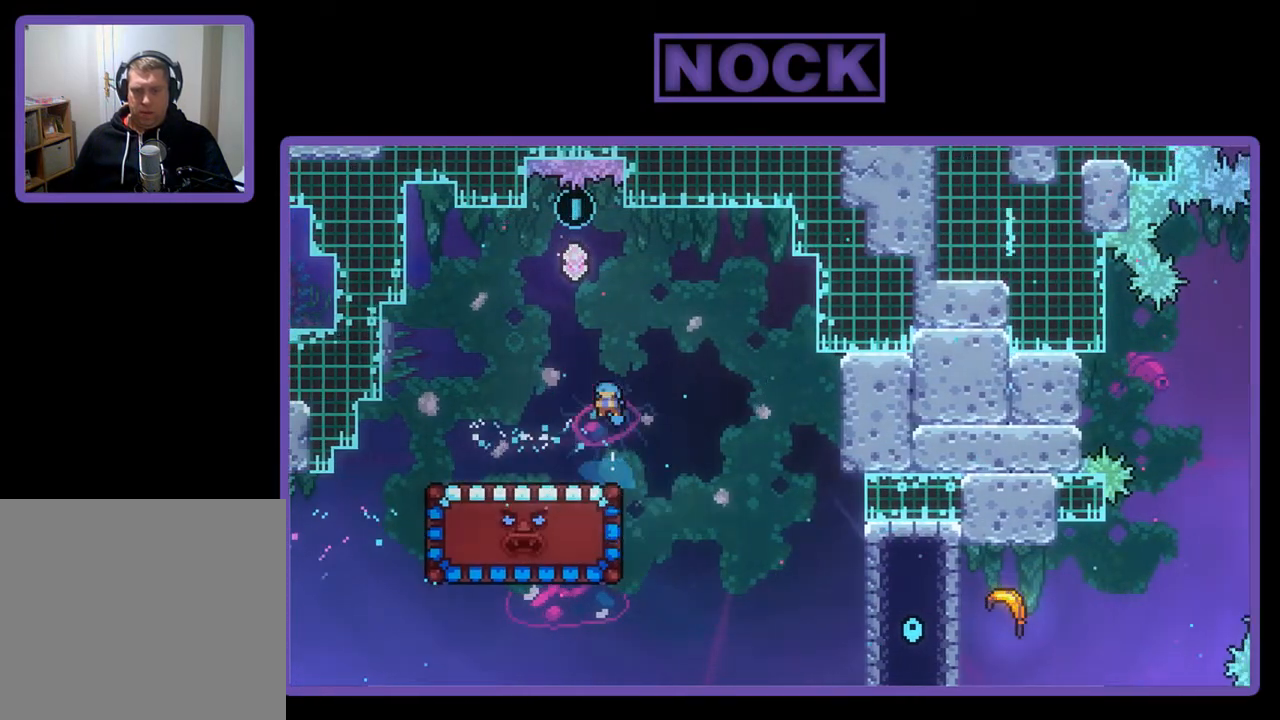
{"buttons": ["R2", "DPAD_DOWN"], "left_stick": "center", "events": [[183, "DPAD_LEFT", "up"], [283, "DPAD_DOWN", "down"]]}
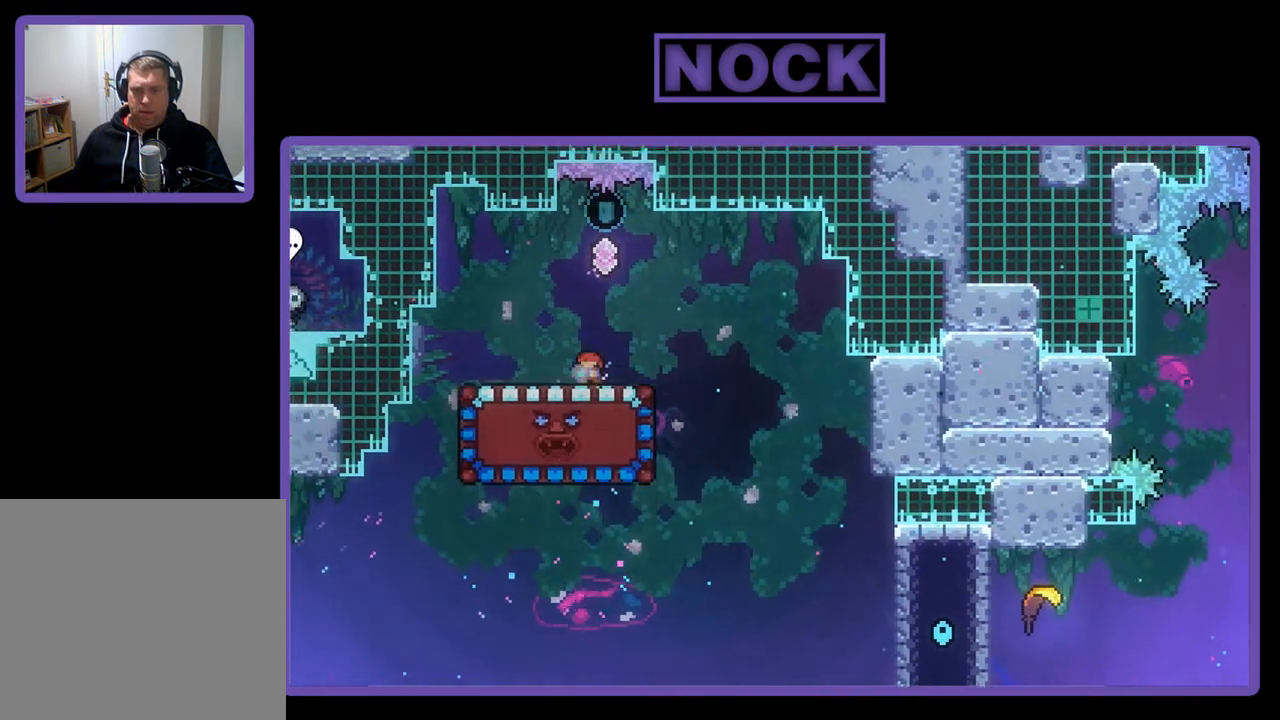
{"buttons": ["R2", "DPAD_DOWN"], "left_stick": "center", "events": []}
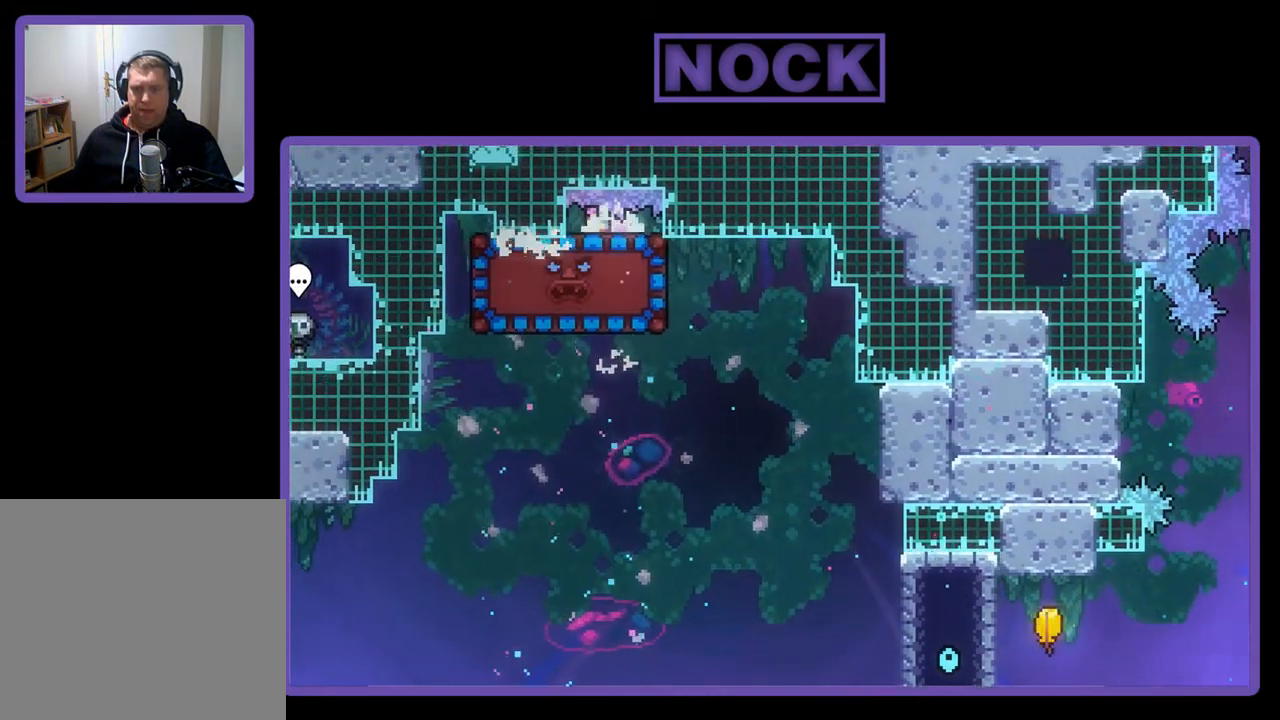
{"buttons": ["R2", "DPAD_DOWN"], "left_stick": "center", "events": []}
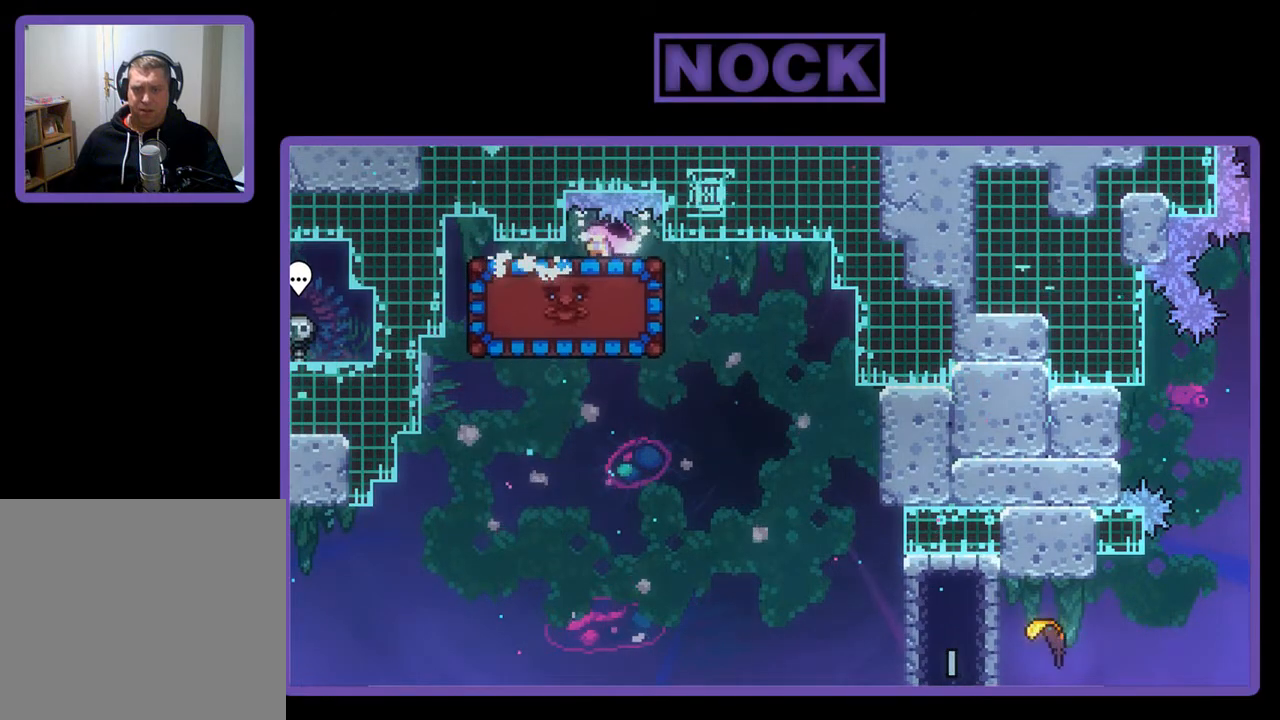
{"buttons": ["R2", "DPAD_RIGHT"], "left_stick": "center", "events": [[117, "DPAD_DOWN", "up"], [183, "DPAD_RIGHT", "down"]]}
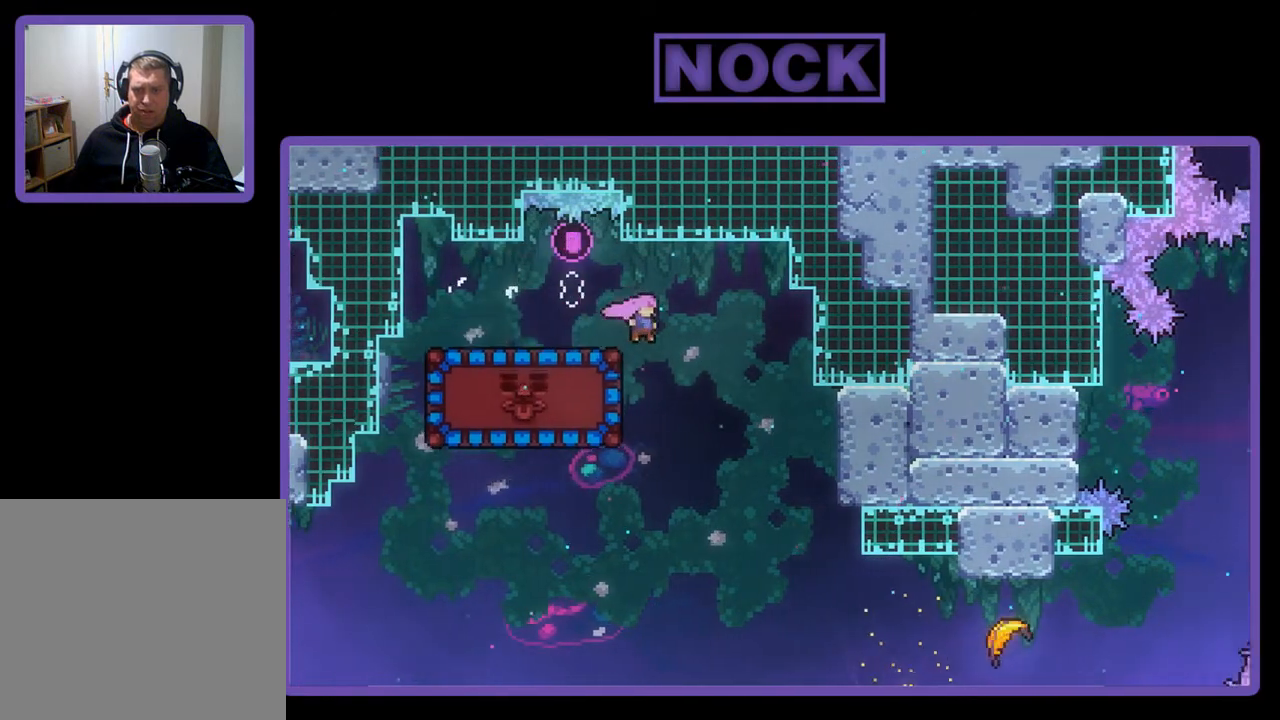
{"buttons": [], "left_stick": "center", "events": [[50, "DPAD_RIGHT", "up"], [150, "DPAD_LEFT", "down"], [283, "CIRCLE", "down"], [383, "DPAD_LEFT", "up"], [450, "CIRCLE", "up"], [483, "R2", "up"]]}
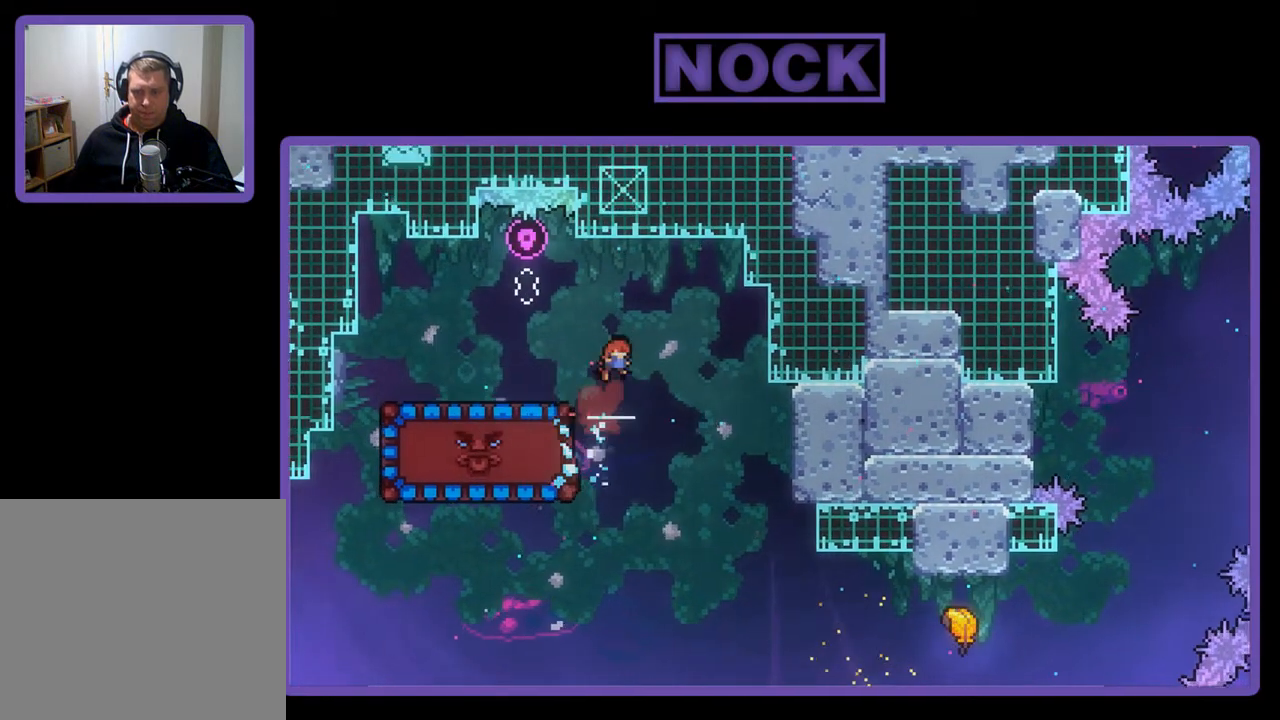
{"buttons": ["DPAD_RIGHT"], "left_stick": "center", "events": [[17, "DPAD_RIGHT", "down"], [250, "DPAD_RIGHT", "up"], [383, "DPAD_RIGHT", "down"]]}
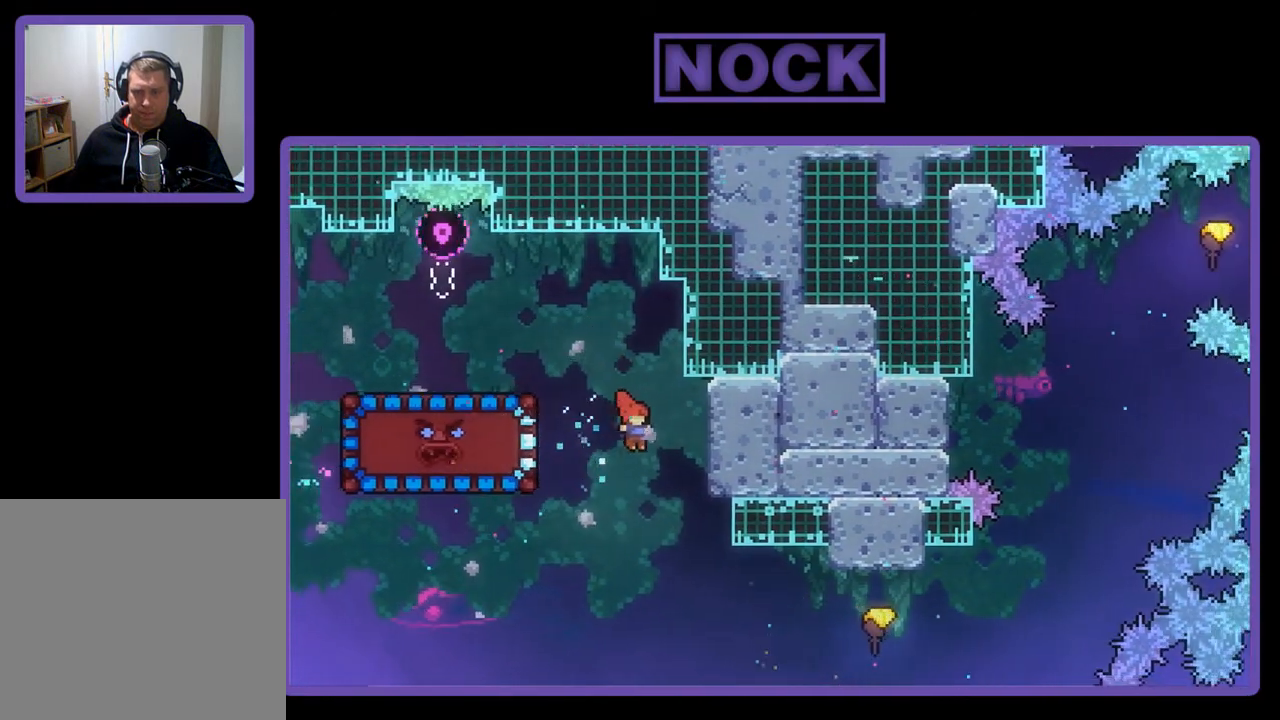
{"buttons": ["CIRCLE", "R2", "DPAD_RIGHT"], "left_stick": "center", "events": [[150, "R2", "down"], [417, "CIRCLE", "down"]]}
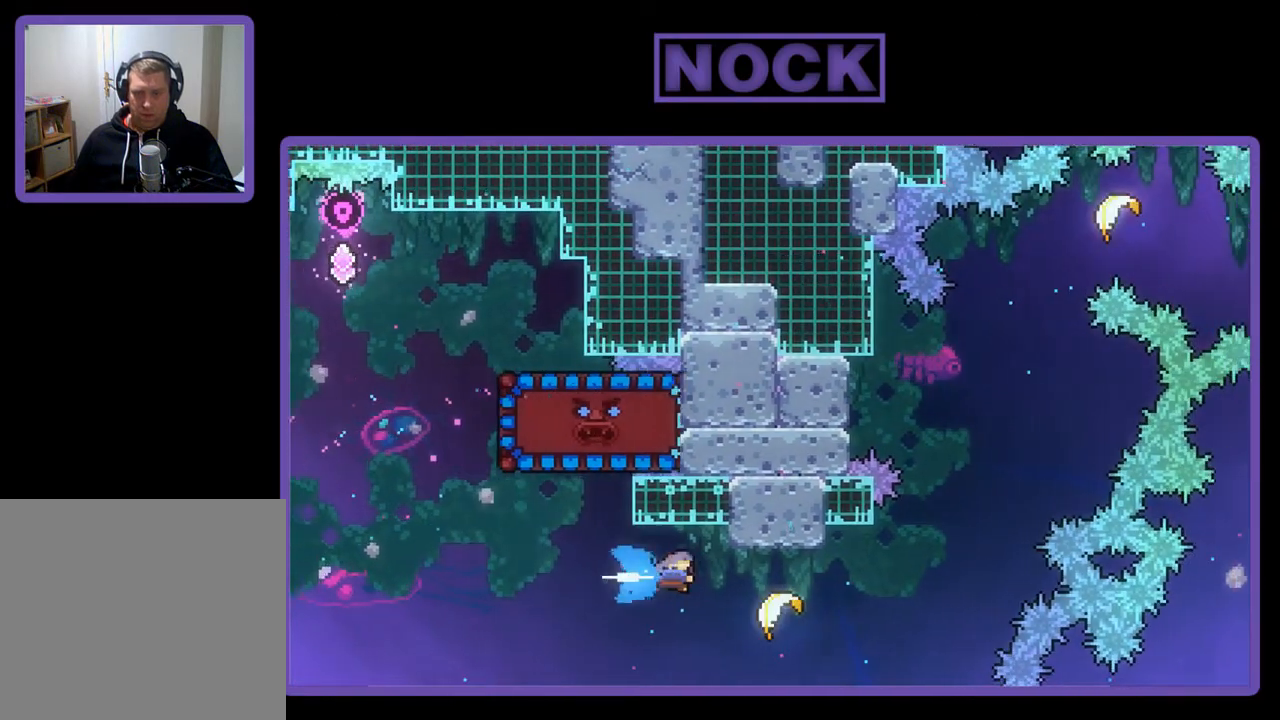
{"buttons": ["R2"], "left_stick": "right", "events": [[117, "CIRCLE", "up"], [150, "DPAD_RIGHT", "up"], [317, "left_stick", "right"]]}
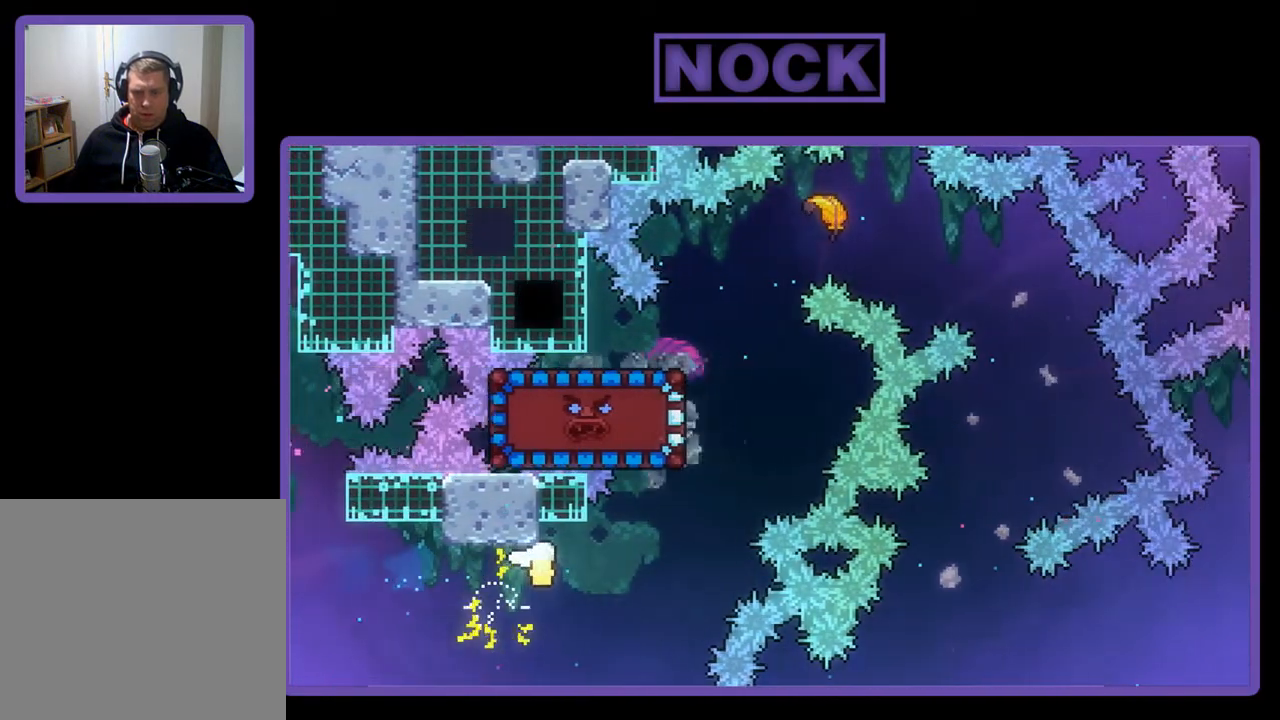
{"buttons": ["R2"], "left_stick": "up", "events": [[317, "left_stick", "up-right"], [450, "left_stick", "up"]]}
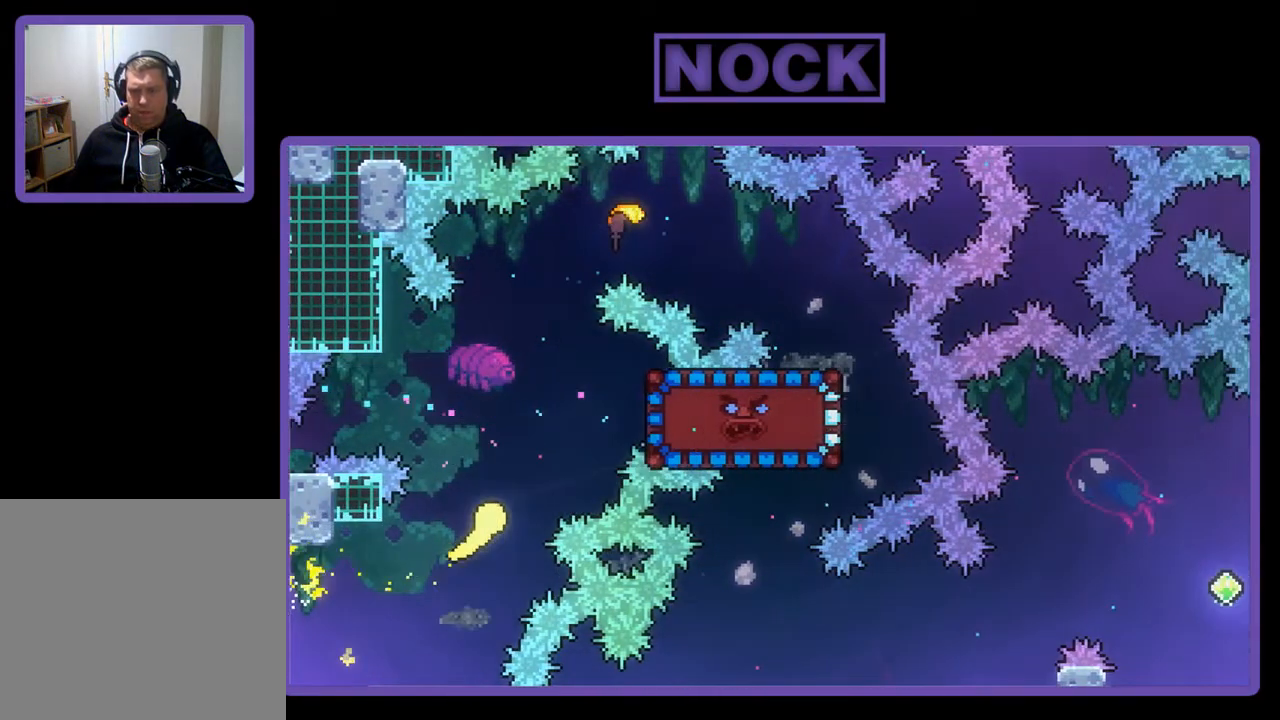
{"buttons": ["R2"], "left_stick": "up-right", "events": [[317, "left_stick", "up-right"]]}
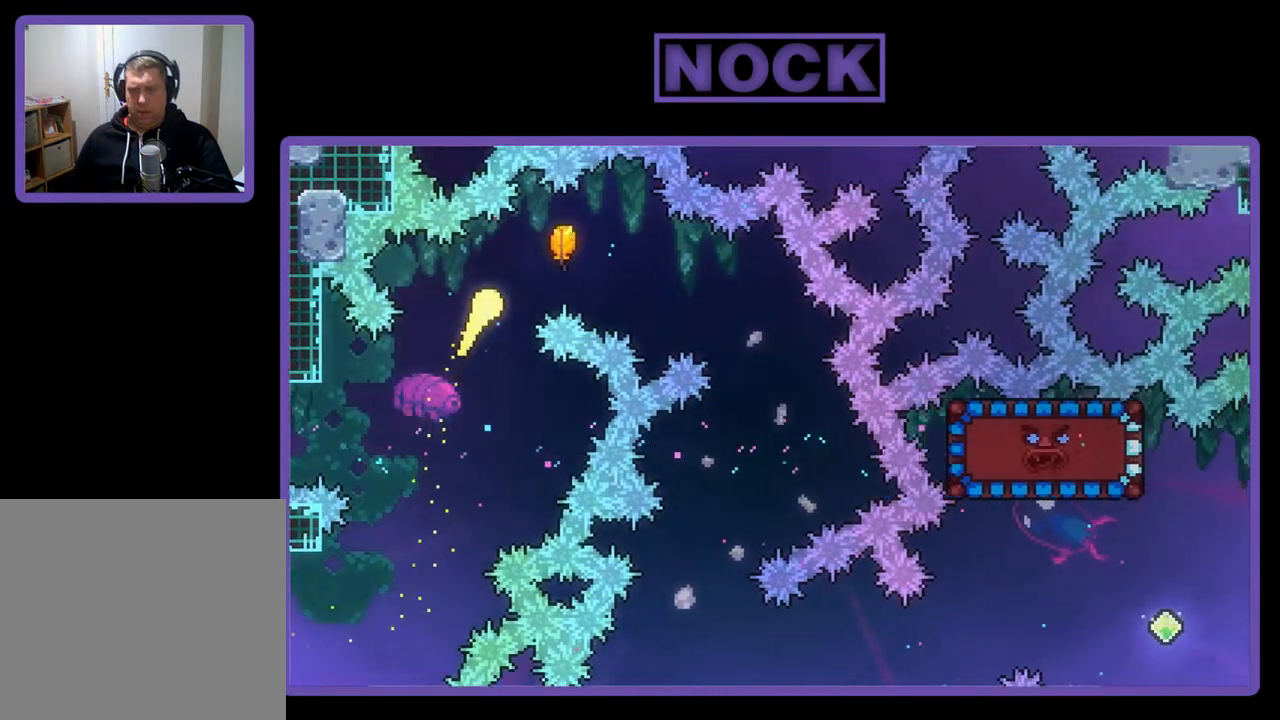
{"buttons": ["R2"], "left_stick": "down-right", "events": [[150, "left_stick", "right"], [417, "left_stick", "down-right"]]}
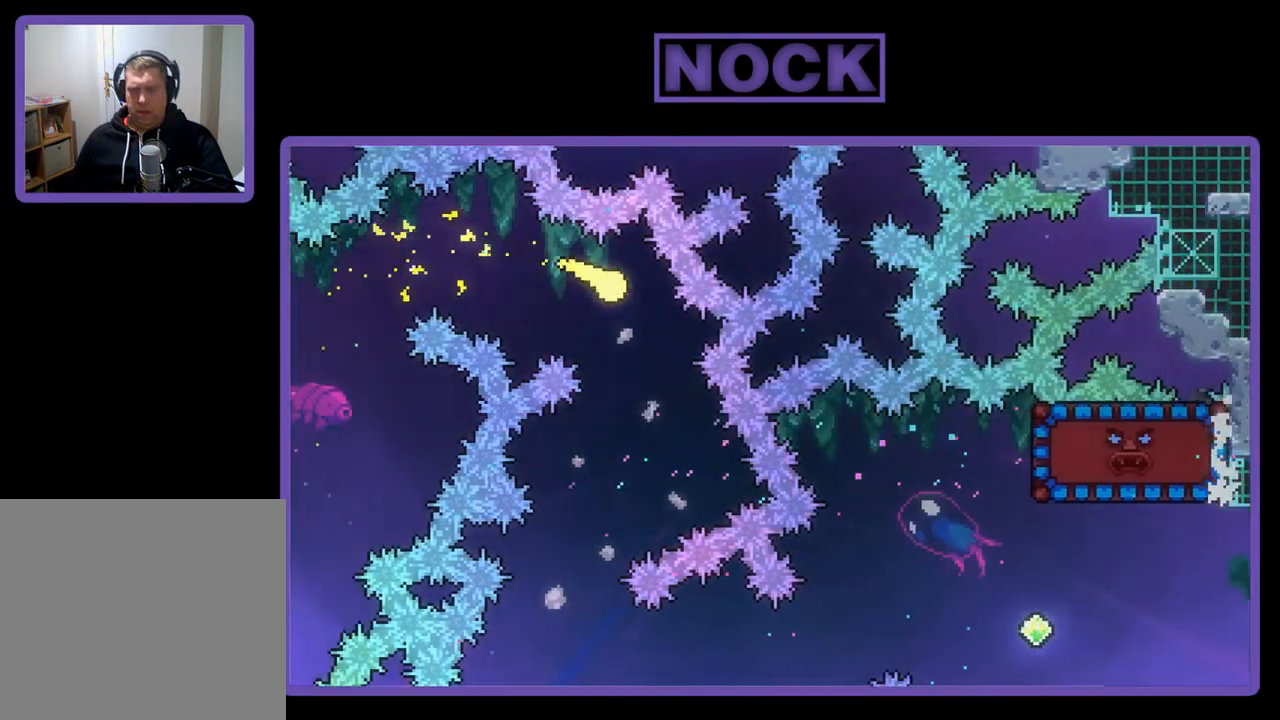
{"buttons": ["R2"], "left_stick": "down", "events": [[117, "left_stick", "down-left"], [450, "left_stick", "down"]]}
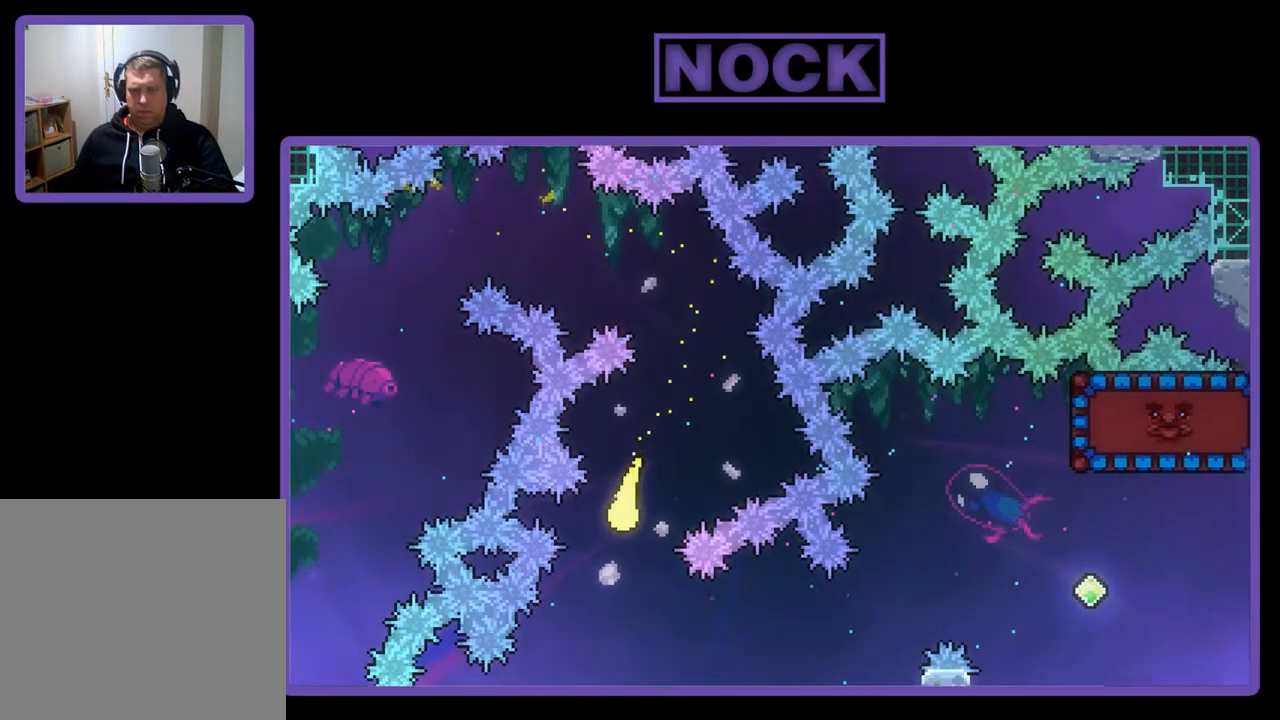
{"buttons": ["R2"], "left_stick": "up-right", "events": [[17, "left_stick", "down-right"], [283, "left_stick", "right"], [450, "left_stick", "up-right"]]}
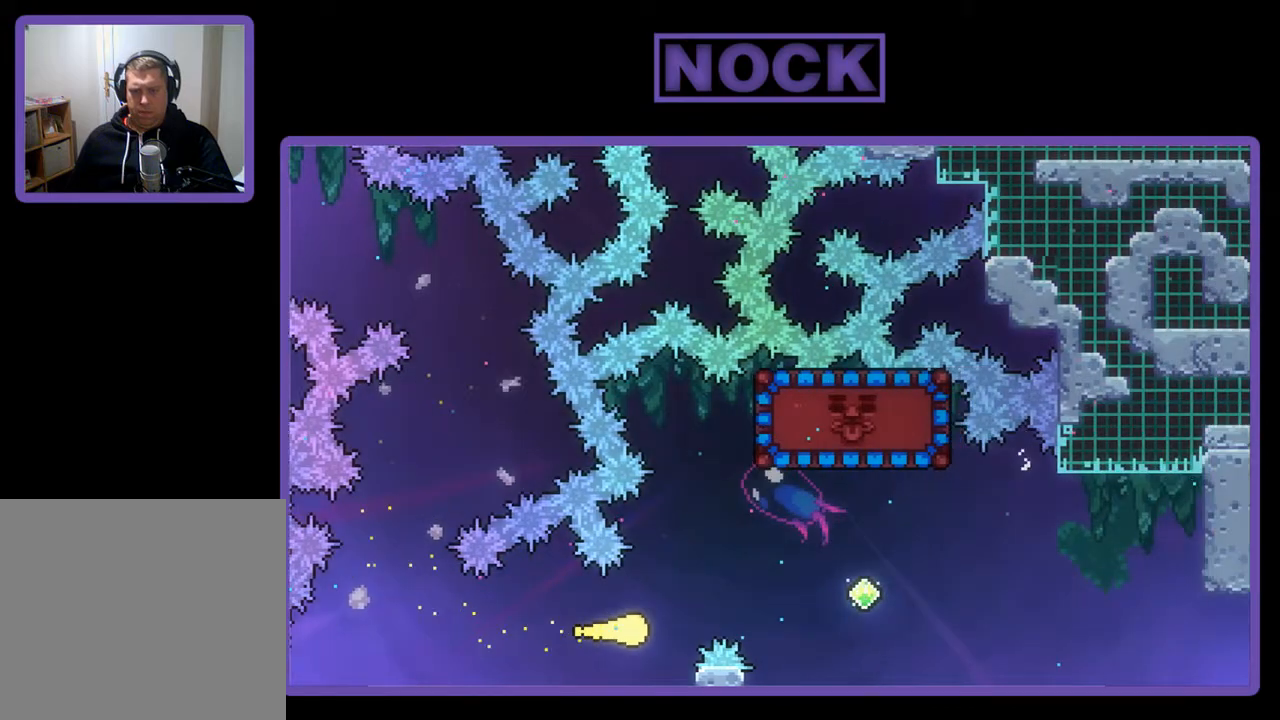
{"buttons": ["CIRCLE", "R2"], "left_stick": "up", "events": [[350, "CIRCLE", "down"], [417, "left_stick", "up"]]}
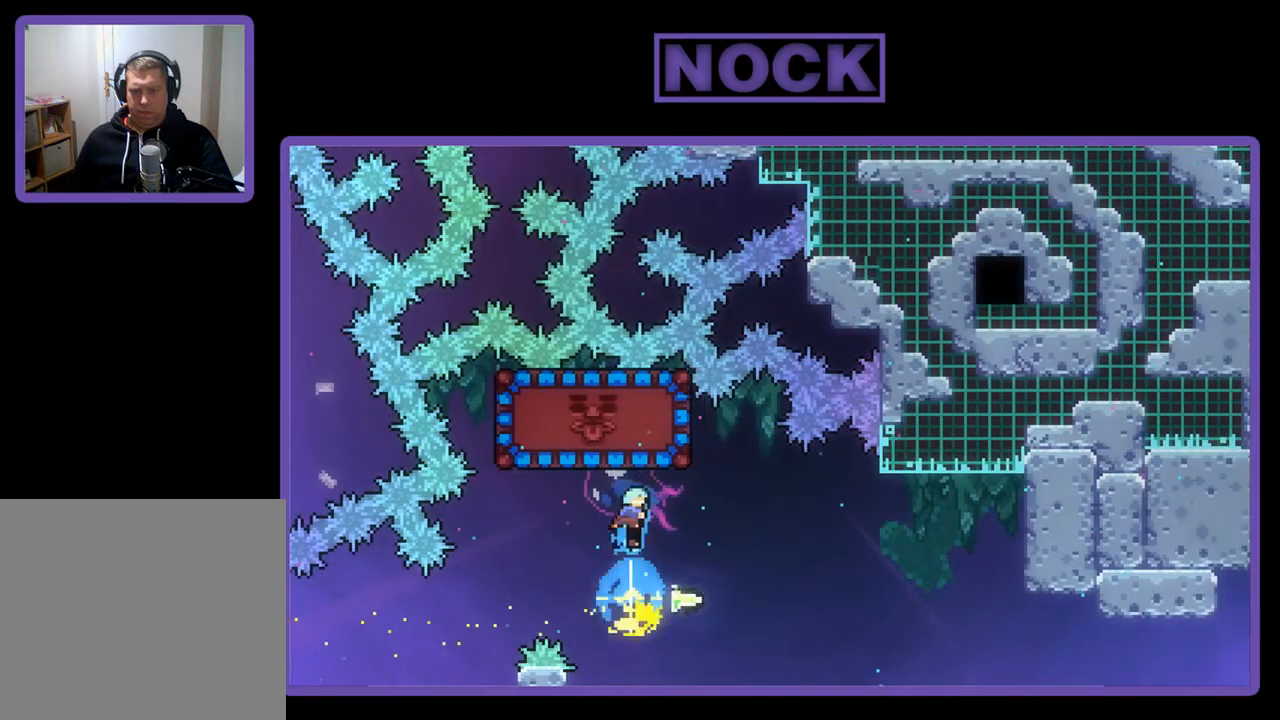
{"buttons": ["R2"], "left_stick": "up", "events": [[150, "CIRCLE", "up"], [150, "left_stick", "up-right"], [283, "left_stick", "right"], [483, "left_stick", "up"]]}
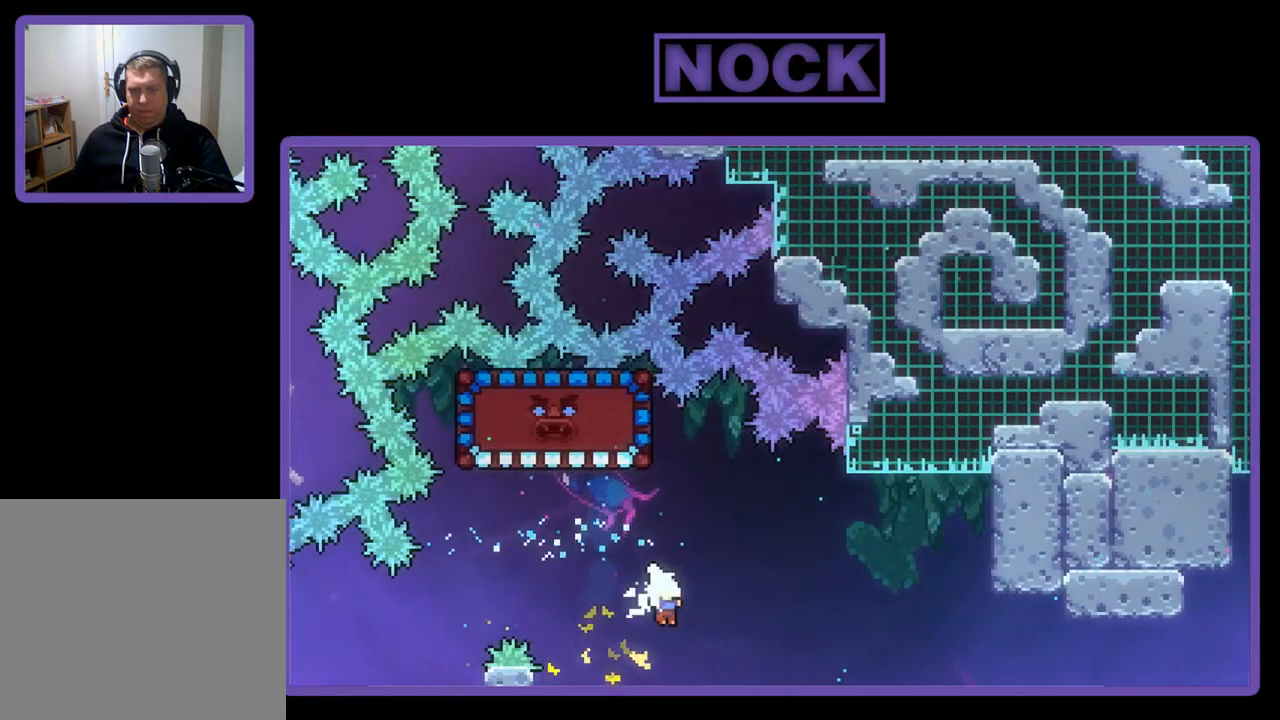
{"buttons": ["CIRCLE", "R2", "DPAD_UP", "DPAD_LEFT"], "left_stick": "center", "events": [[17, "left_stick", "center"], [117, "CIRCLE", "down"], [117, "DPAD_UP", "down"], [417, "DPAD_LEFT", "down"]]}
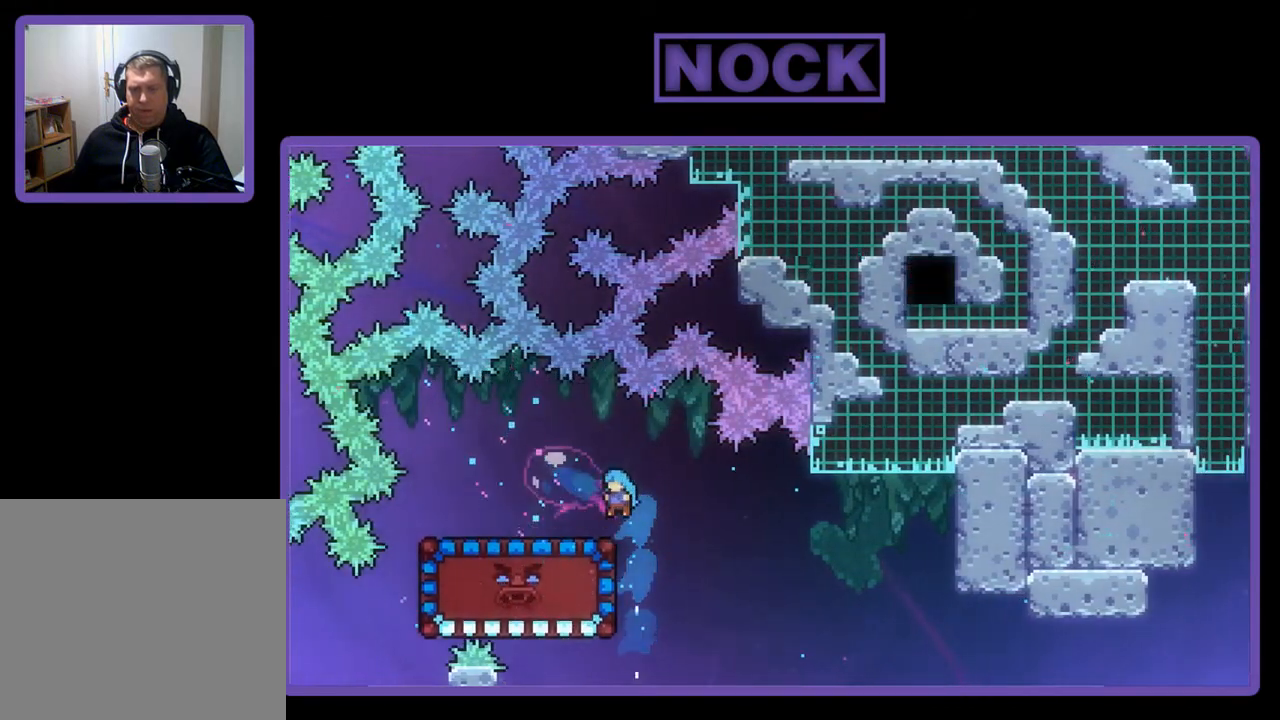
{"buttons": ["R2", "DPAD_RIGHT"], "left_stick": "center", "events": [[117, "CIRCLE", "up"], [250, "DPAD_UP", "up"], [283, "DPAD_LEFT", "up"], [383, "DPAD_RIGHT", "down"]]}
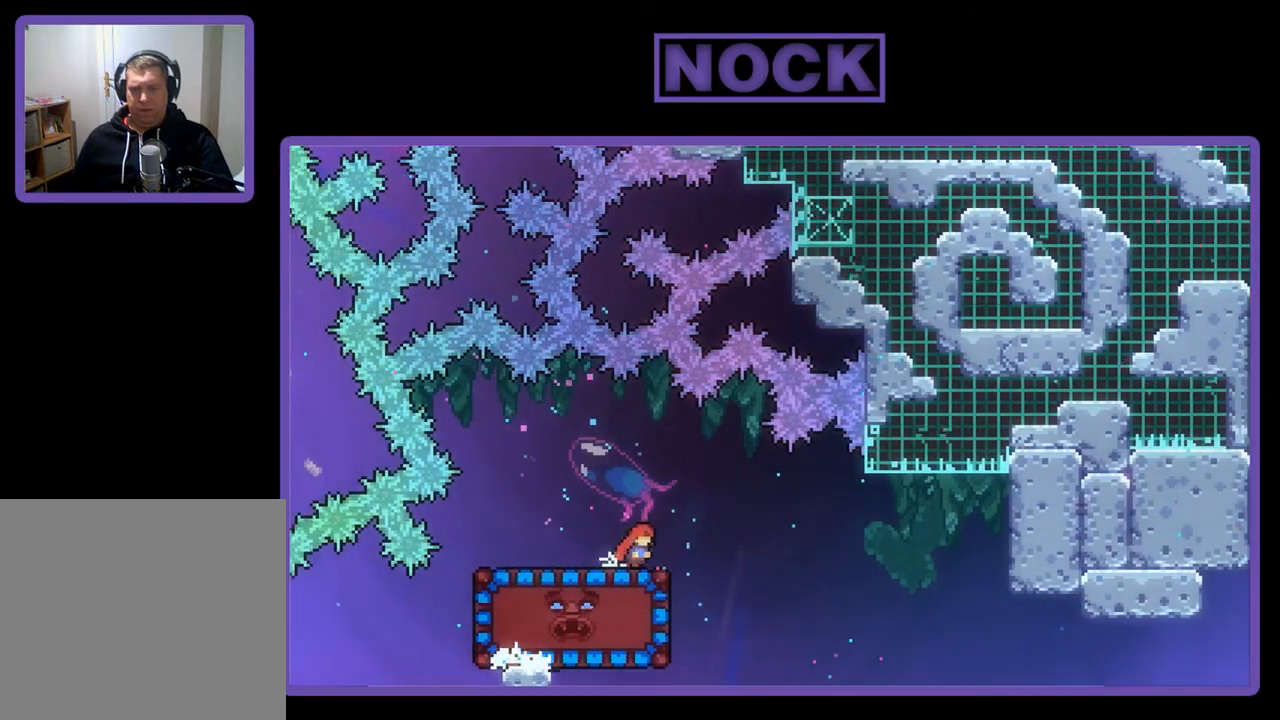
{"buttons": ["R2", "DPAD_RIGHT"], "left_stick": "center", "events": [[17, "DPAD_RIGHT", "up"], [150, "DPAD_RIGHT", "down"], [217, "DPAD_RIGHT", "up"], [483, "DPAD_RIGHT", "down"]]}
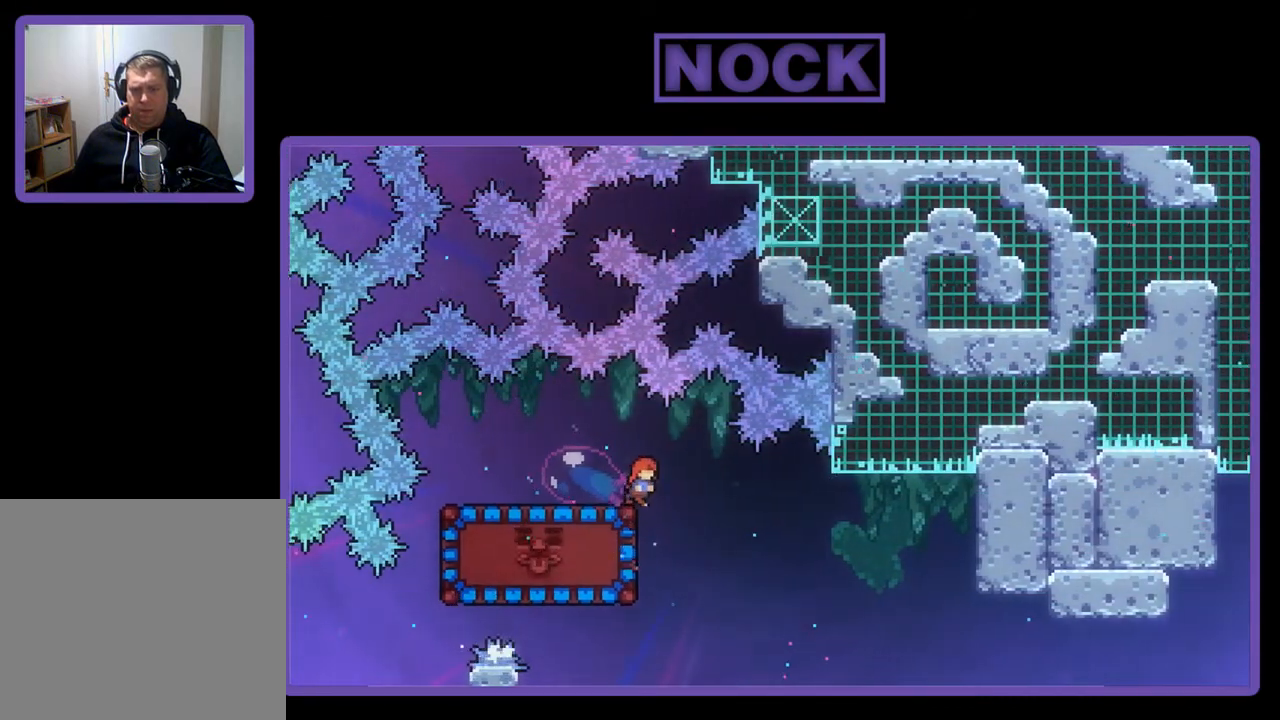
{"buttons": ["R2", "DPAD_UP", "DPAD_LEFT"], "left_stick": "center", "events": [[117, "DPAD_RIGHT", "up"], [150, "DPAD_LEFT", "down"], [217, "CIRCLE", "down"], [250, "DPAD_UP", "down"], [450, "CIRCLE", "up"]]}
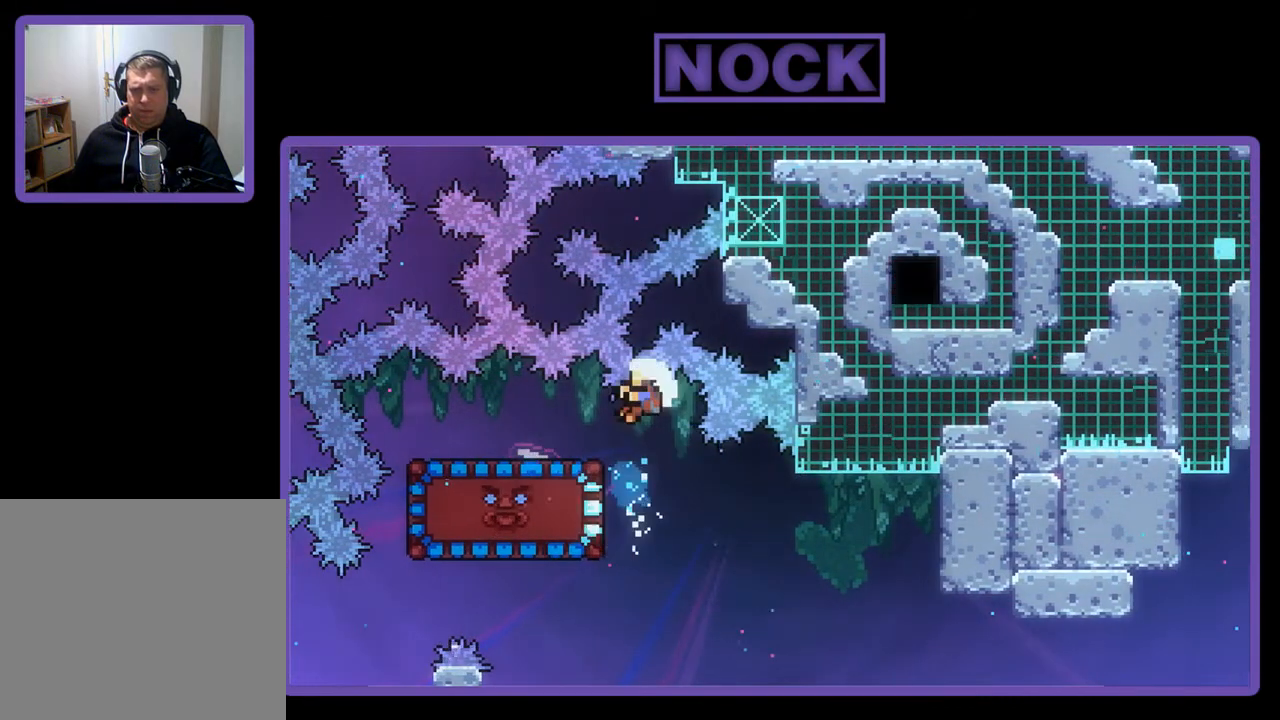
{"buttons": ["R2"], "left_stick": "center", "events": [[117, "DPAD_UP", "up"], [317, "DPAD_LEFT", "up"]]}
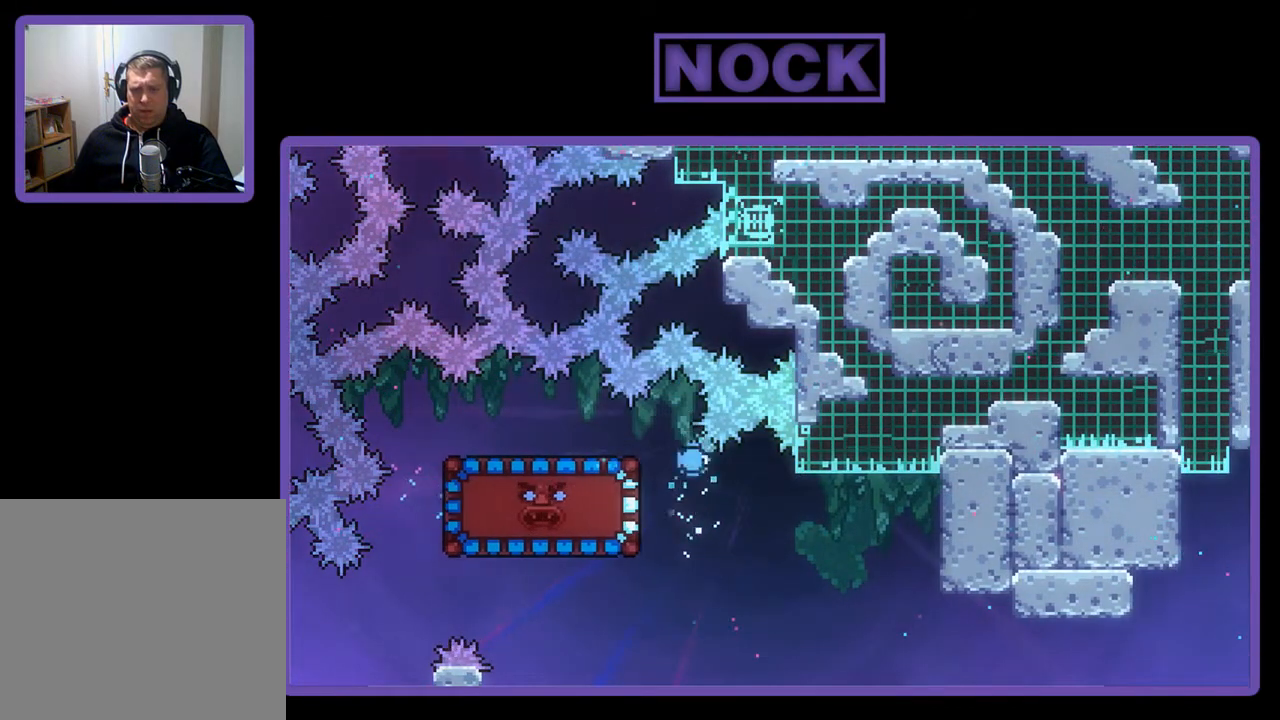
{"buttons": [], "left_stick": "center", "events": [[50, "R2", "up"]]}
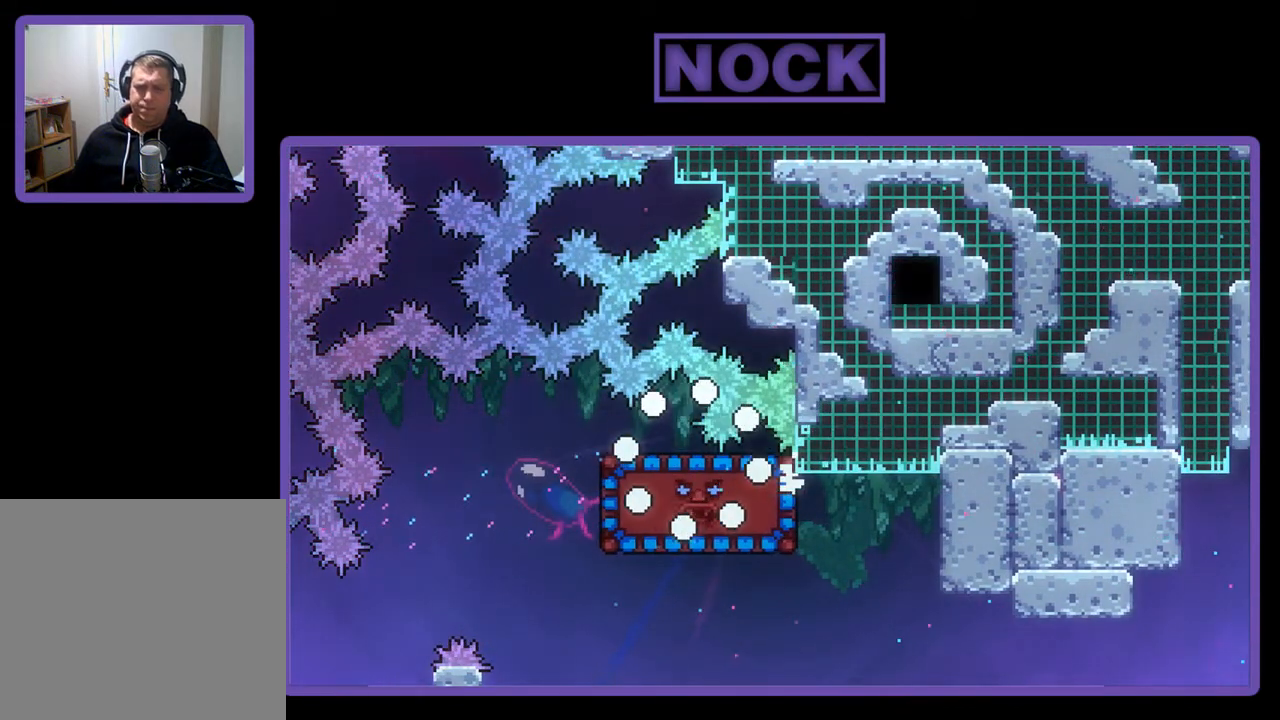
{"buttons": ["R2"], "left_stick": "center", "events": [[450, "R2", "down"]]}
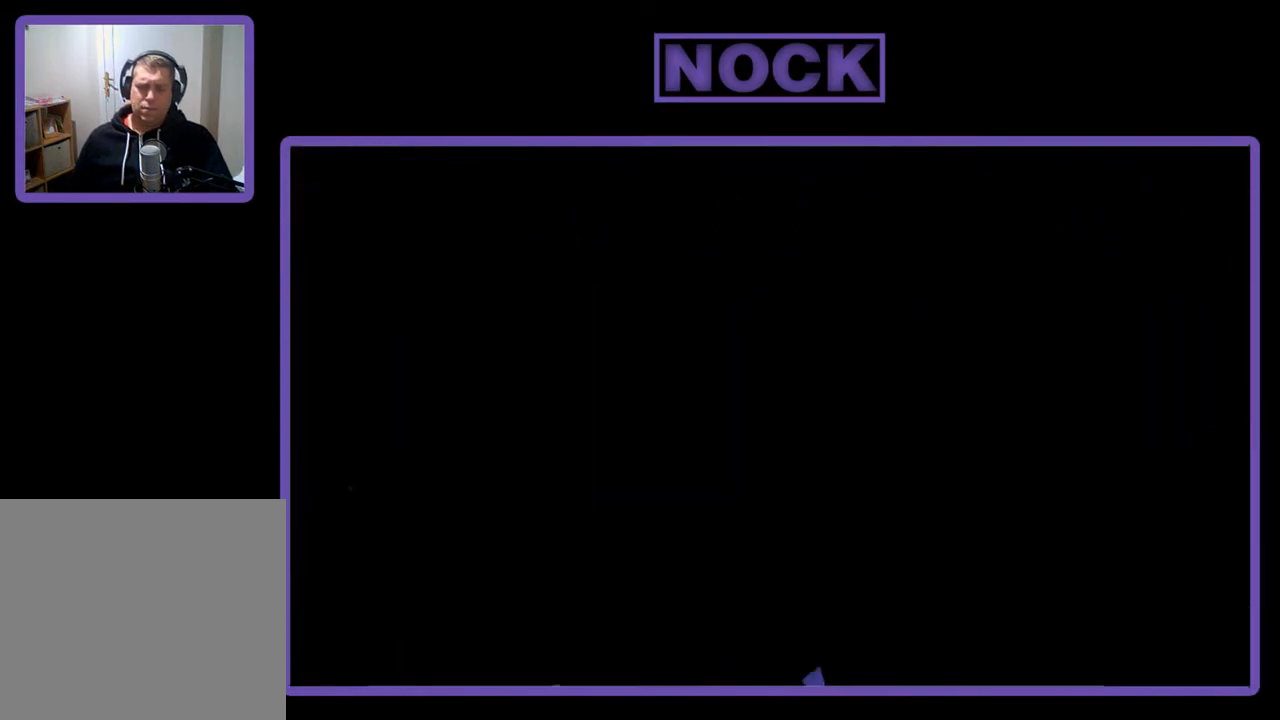
{"buttons": ["R2"], "left_stick": "center", "events": []}
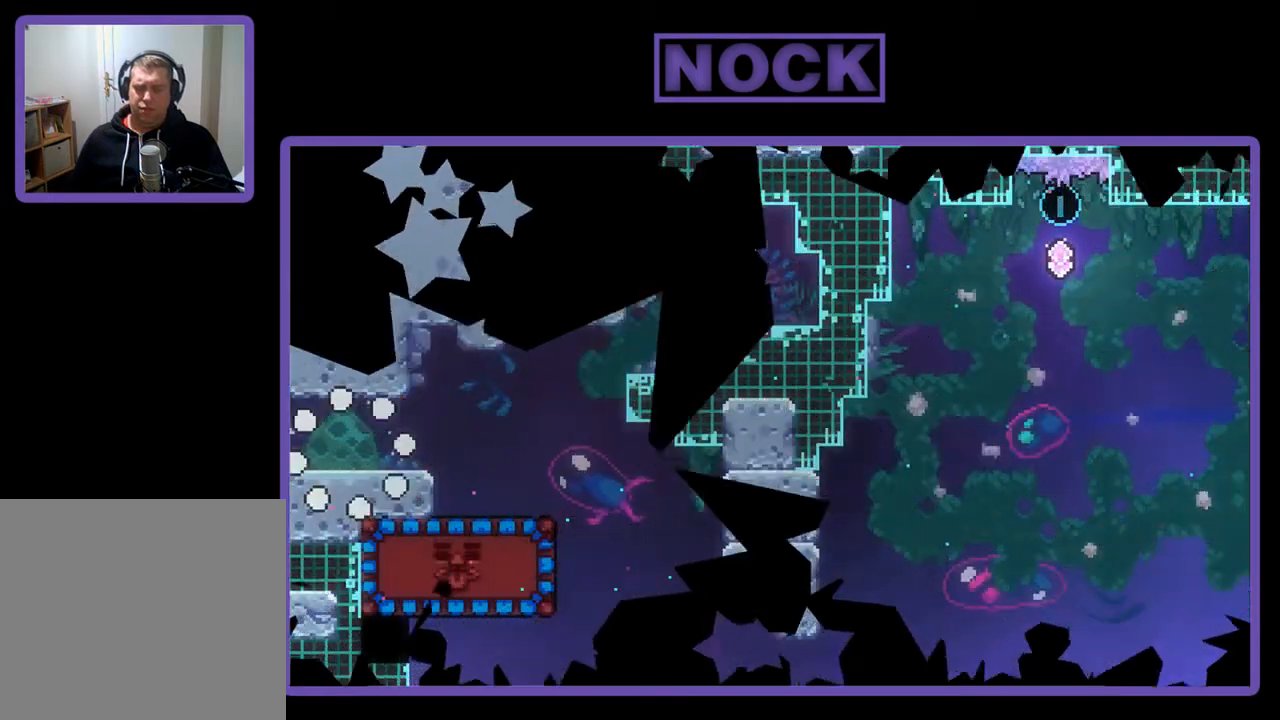
{"buttons": ["R2", "DPAD_RIGHT"], "left_stick": "center", "events": [[217, "DPAD_RIGHT", "down"]]}